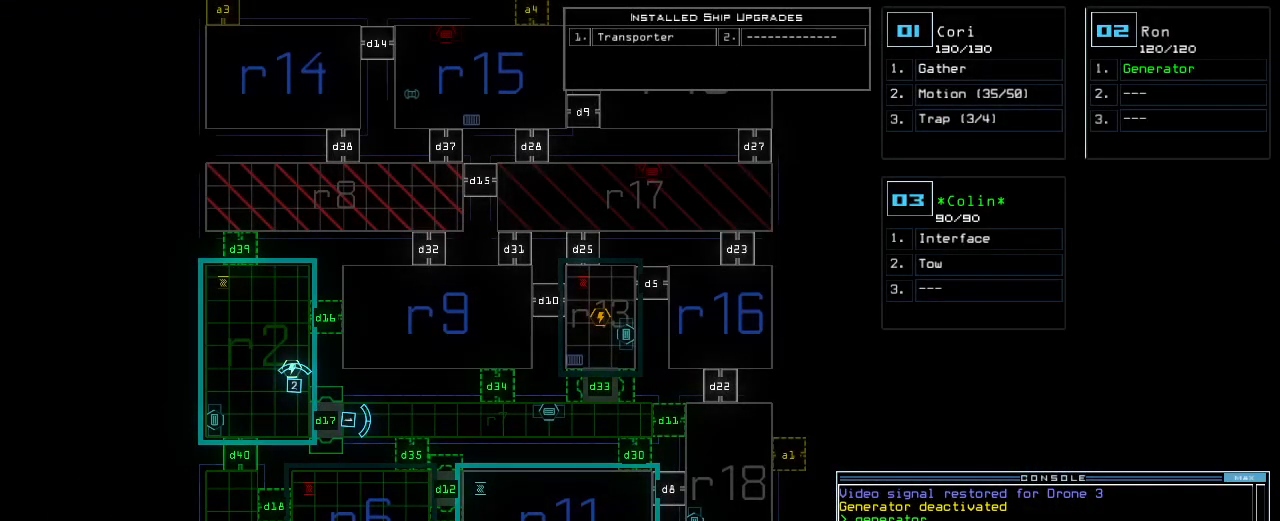
Gameplay with keyboard; each line is a JSON object with the keys held at the frame after it. "events" lists presses ("down") and releases ("up") of "0", "1", "2", "3", "4", "5", "6", "7", "8", "9", "a", "b", "backspace", "c", "caps_lock", "comma", "ctrl_l", "ctrl_r", "d", "down", "e", "equals", "escape", "f", "f1", "g", "h", "i", "j", "k", "l", "left", "m", "minus", "n", "o", "p", "q", "quote", "r", "return", "right", "s", "semicolon", "shift_l", "shift_r", "space", "t", "tab", "tilde", "u", "up", "v", "w", "x", "y" and "z" between this image and that frame as [ms after this image, input, new state], when the widget could be followed in between. No other keys are recorded. Mouse input is not recorded. Not read: ..
{"keys": ["d", "down"], "events": [[380, "space", "down"], [460, "space", "up"], [480, "d", "down"], [500, "down", "down"]]}
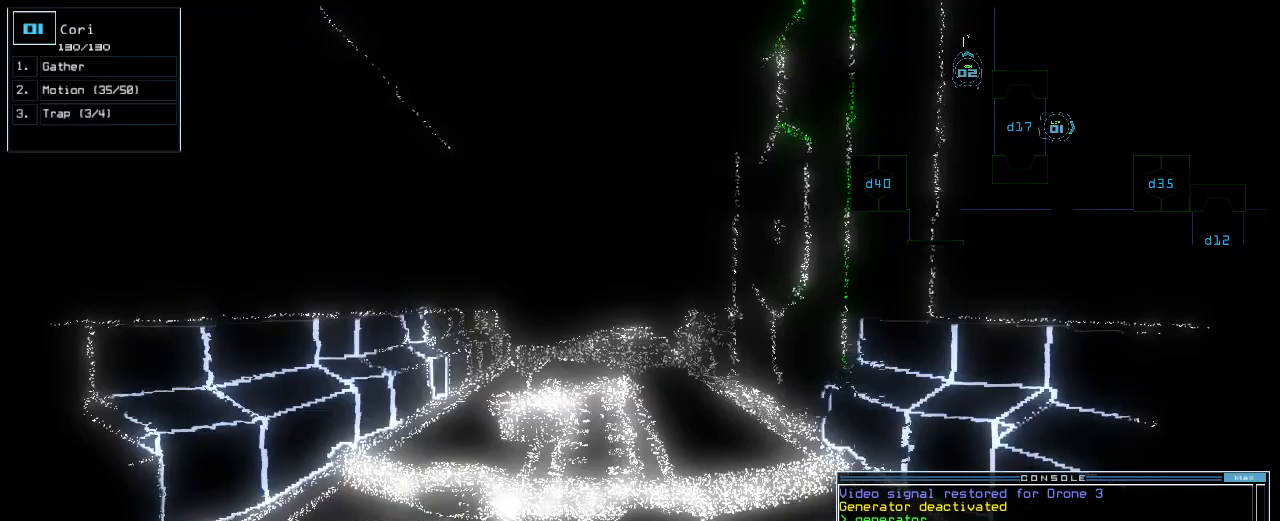
{"keys": ["down"], "events": [[80, "d", "up"], [220, "3", "down"], [320, "3", "up"]]}
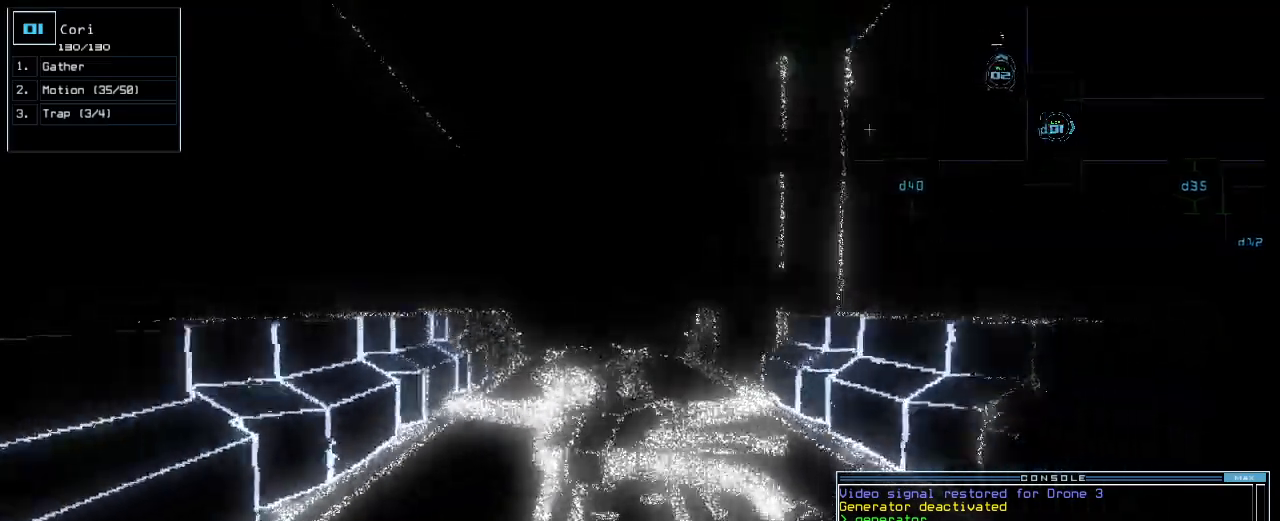
{"keys": ["down"]}
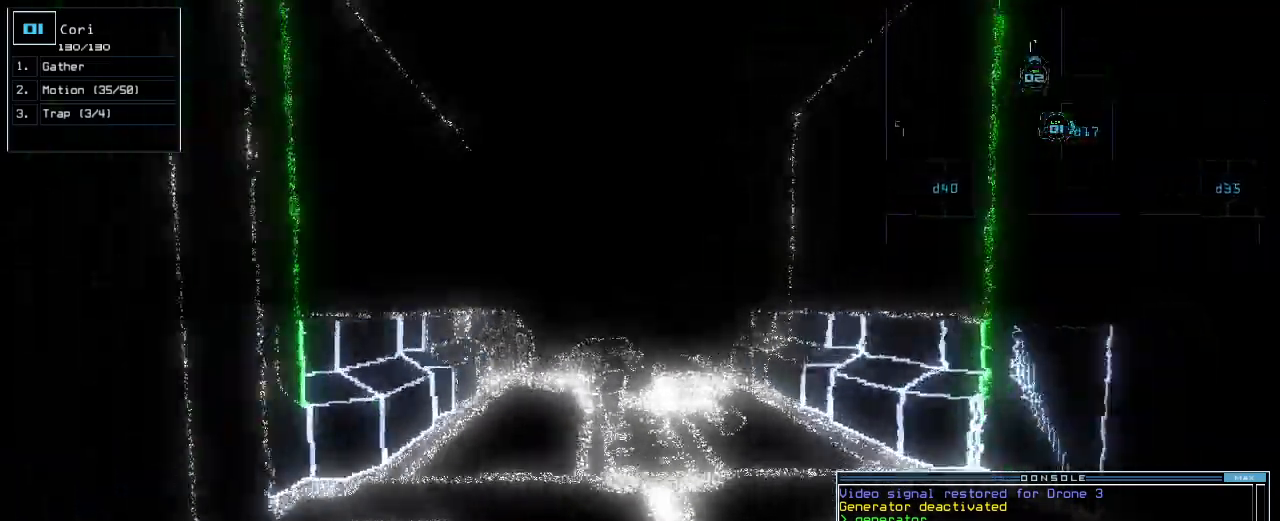
{"keys": ["down"], "events": []}
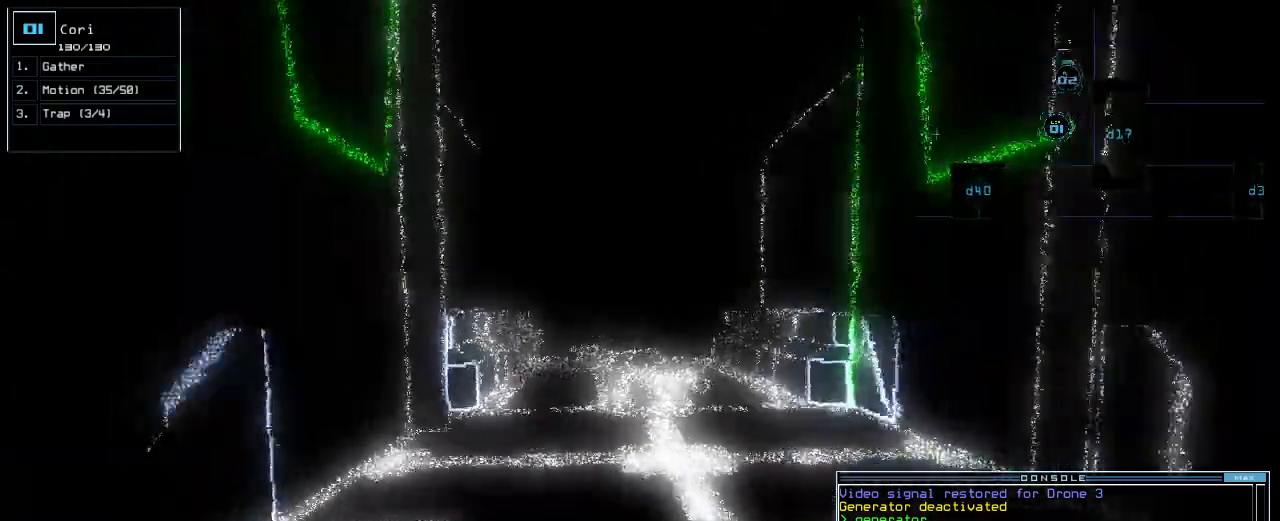
{"keys": [], "events": [[120, "down", "up"]]}
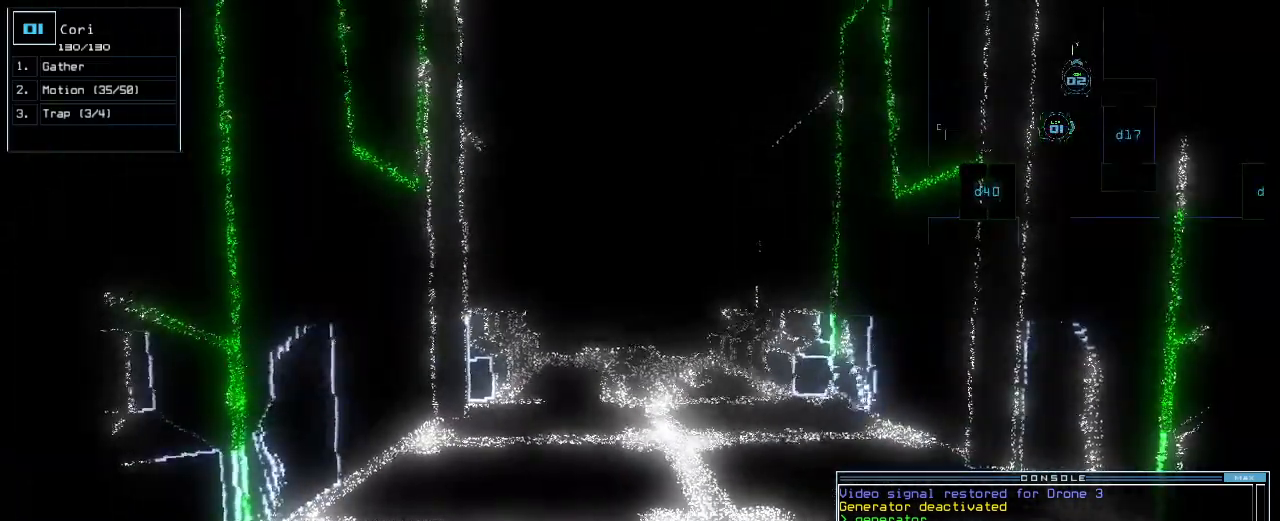
{"keys": [], "events": [[120, "return", "down"], [160, "return", "up"], [280, "space", "down"], [380, "space", "up"]]}
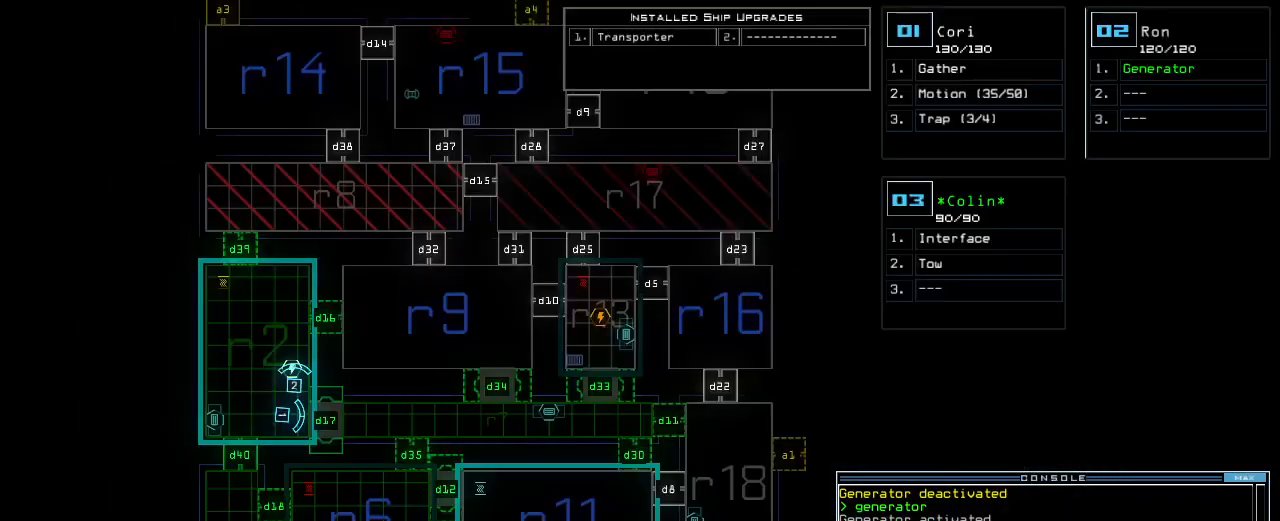
{"keys": [], "events": []}
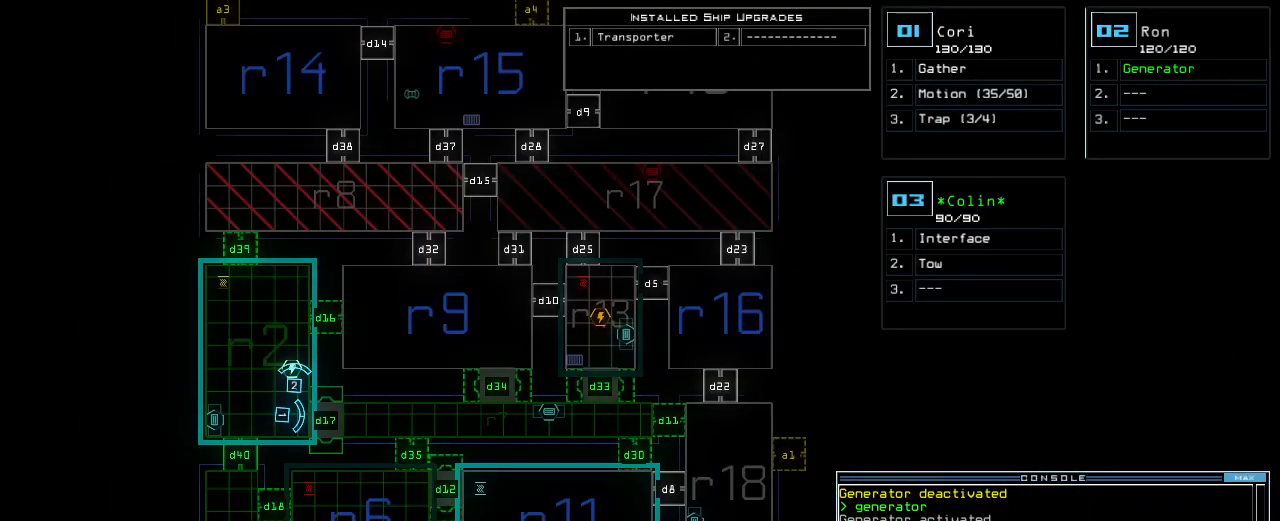
{"keys": [], "events": []}
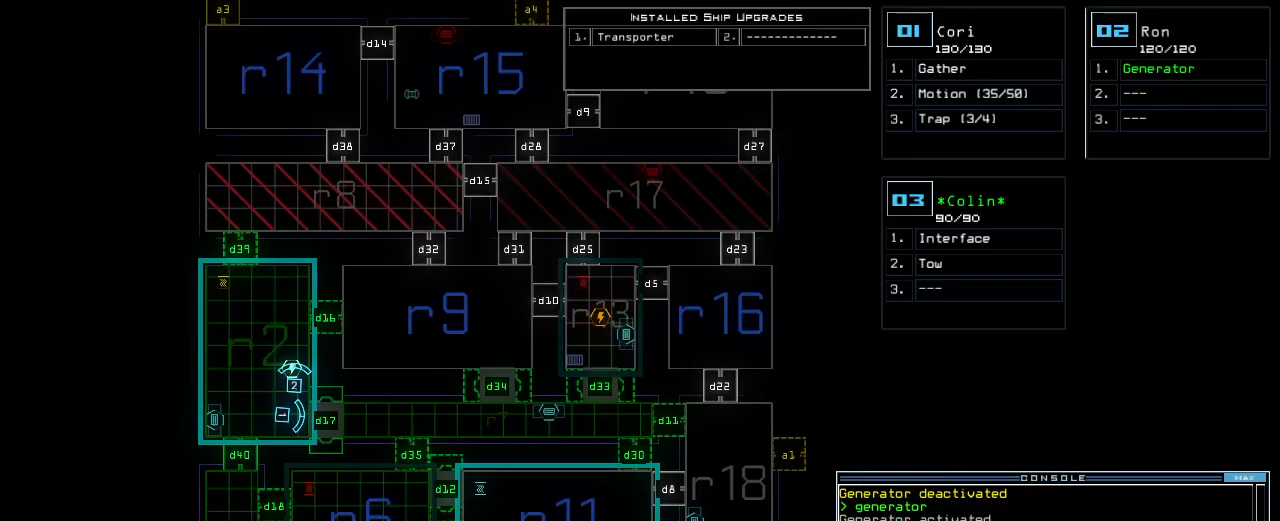
{"keys": [], "events": []}
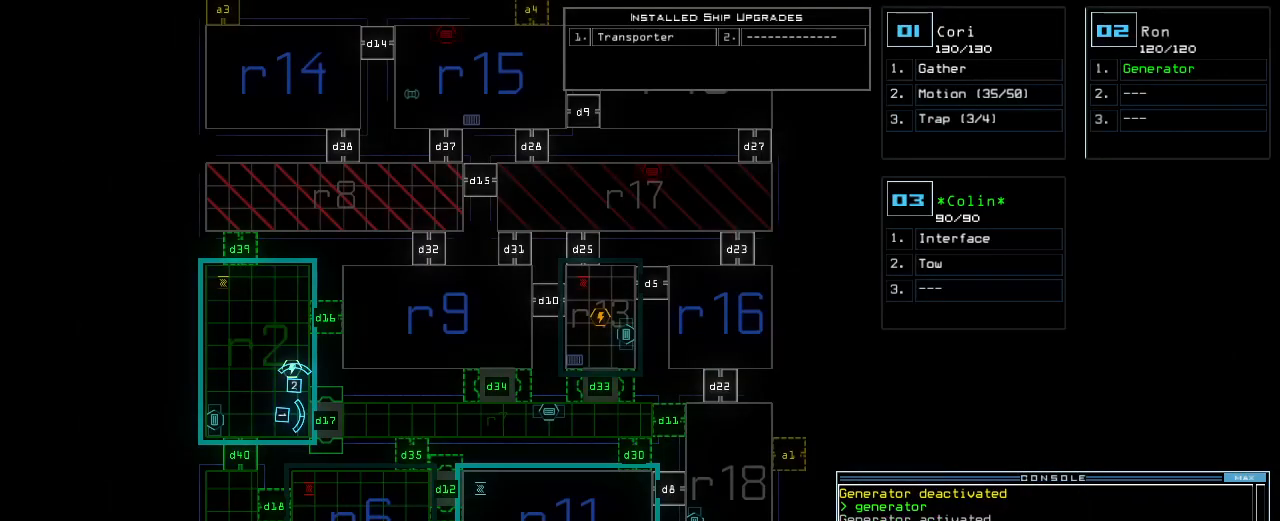
{"keys": ["3"], "events": [[180, "d", "down"], [240, "d", "up"], [360, "3", "down"], [420, "3", "up"], [460, "3", "down"]]}
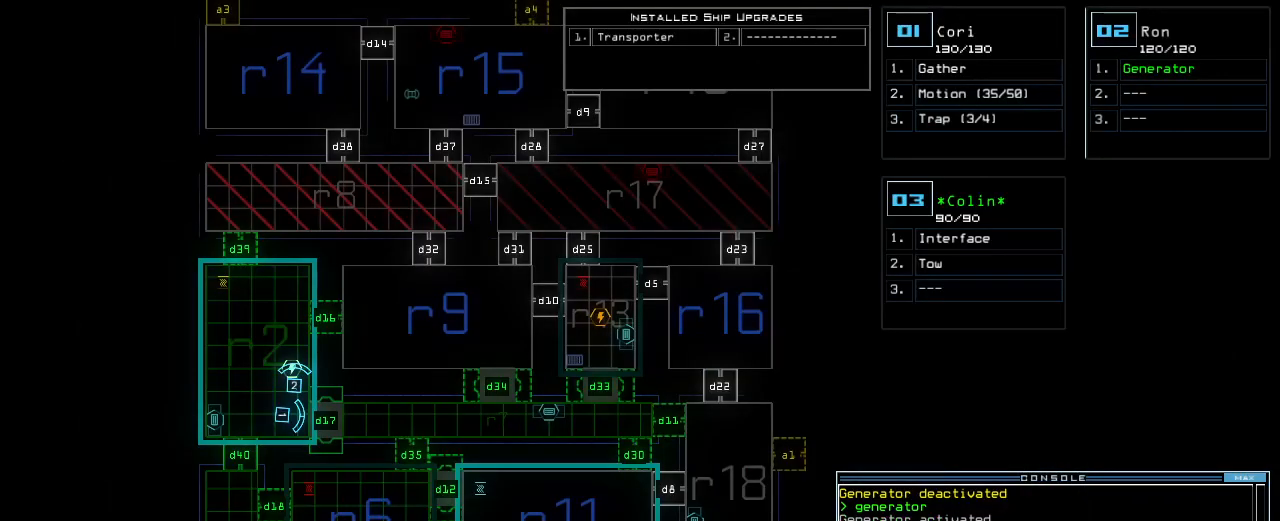
{"keys": [], "events": [[20, "return", "down"], [40, "3", "up"], [80, "return", "up"]]}
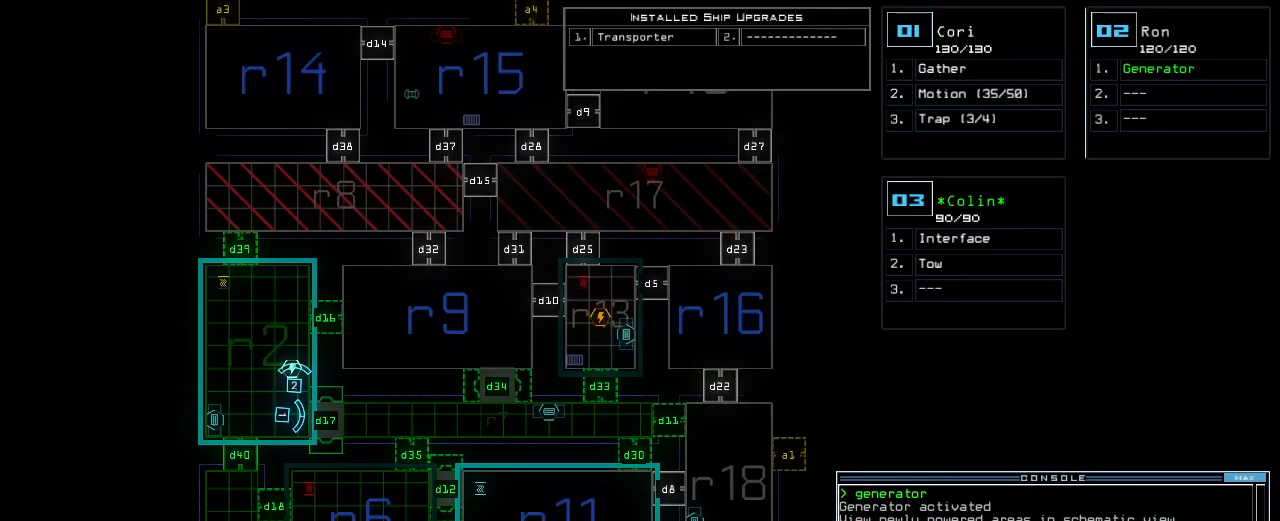
{"keys": ["up"], "events": [[100, "1", "down"], [160, "1", "up"], [160, "up", "down"]]}
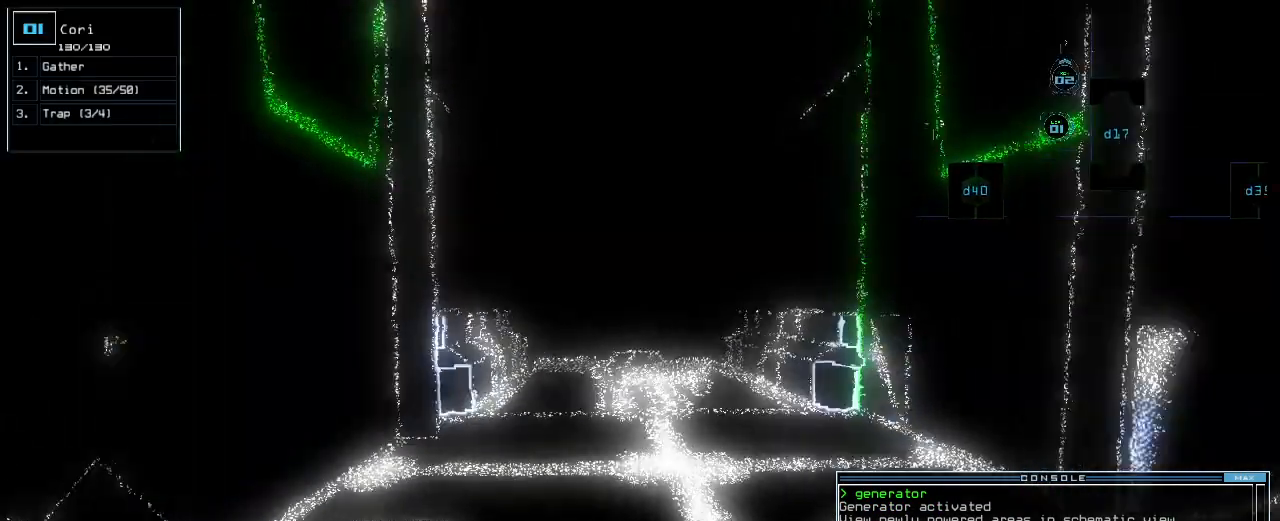
{"keys": [], "events": [[80, "up", "up"], [180, "up", "down"], [320, "up", "up"]]}
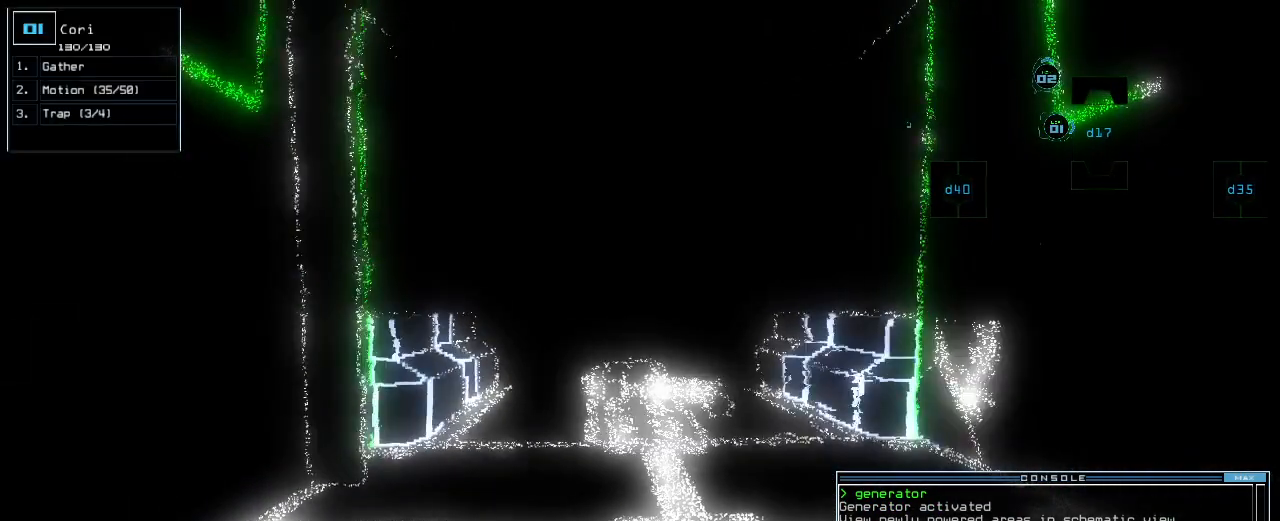
{"keys": [], "events": []}
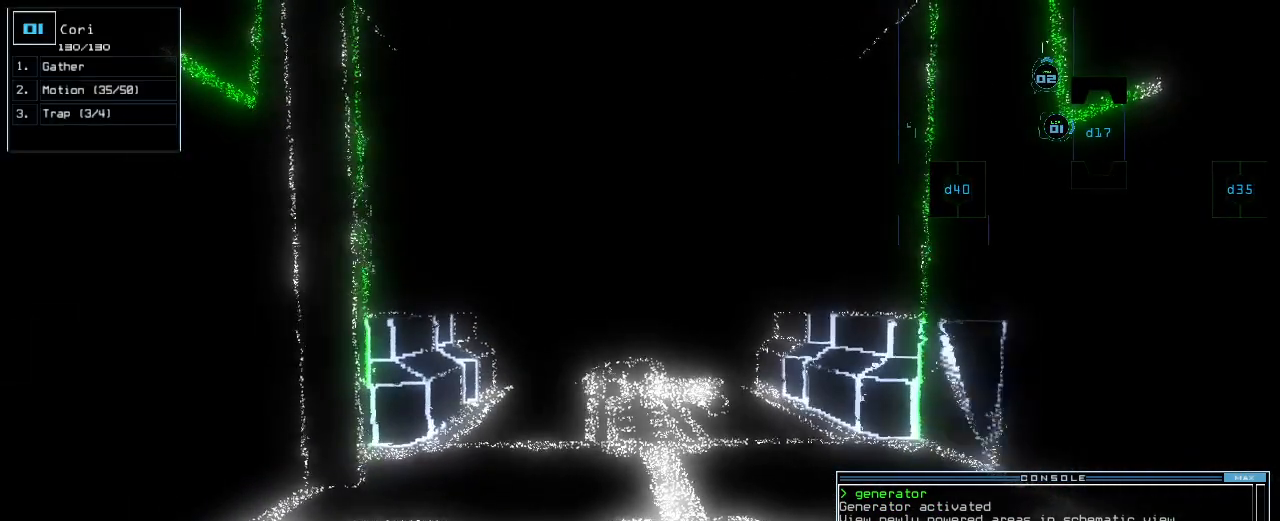
{"keys": [], "events": [[60, "m", "down"], [160, "m", "up"], [280, "return", "down"], [380, "return", "up"], [380, "space", "down"], [500, "space", "up"]]}
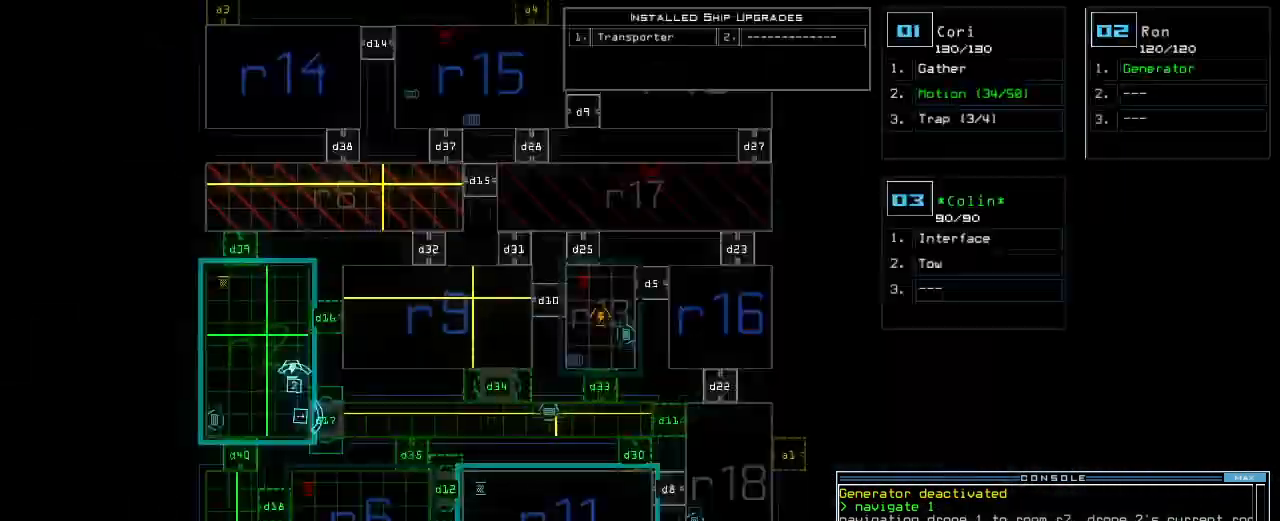
{"keys": [], "events": []}
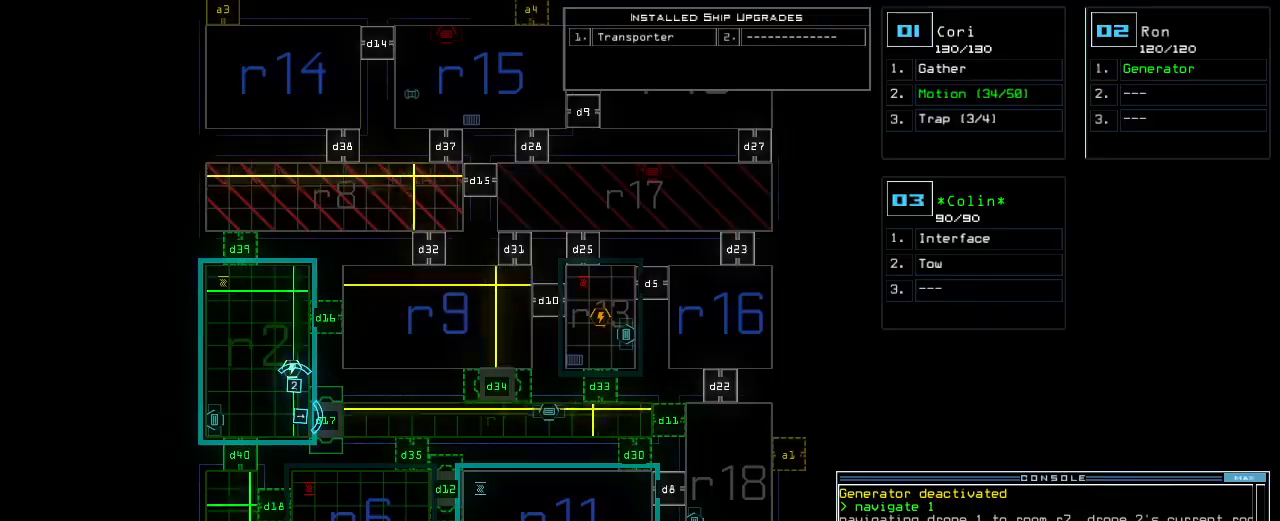
{"keys": [], "events": []}
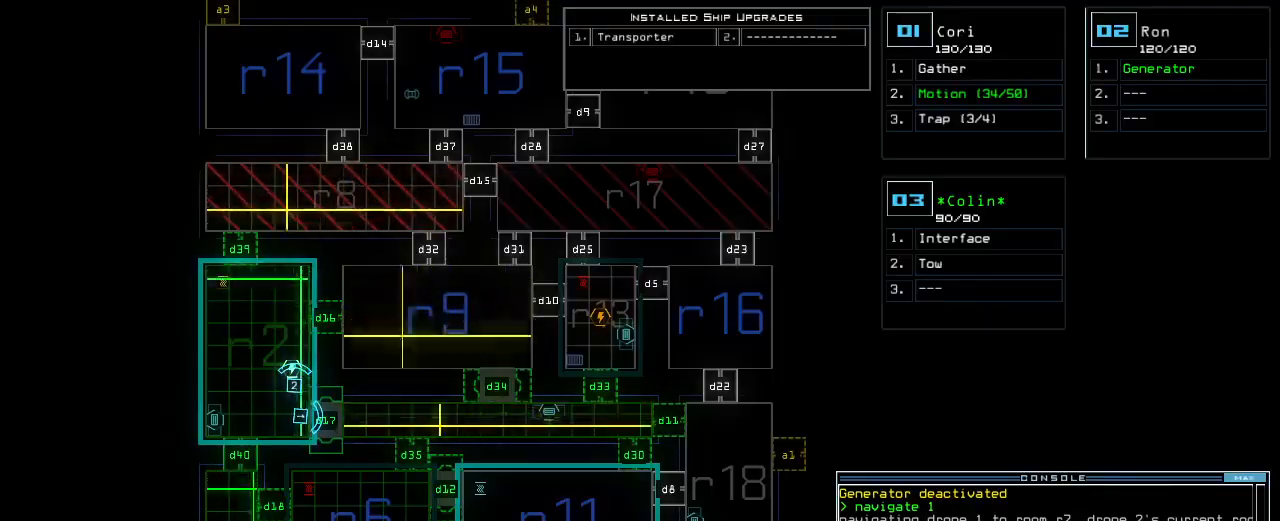
{"keys": [], "events": []}
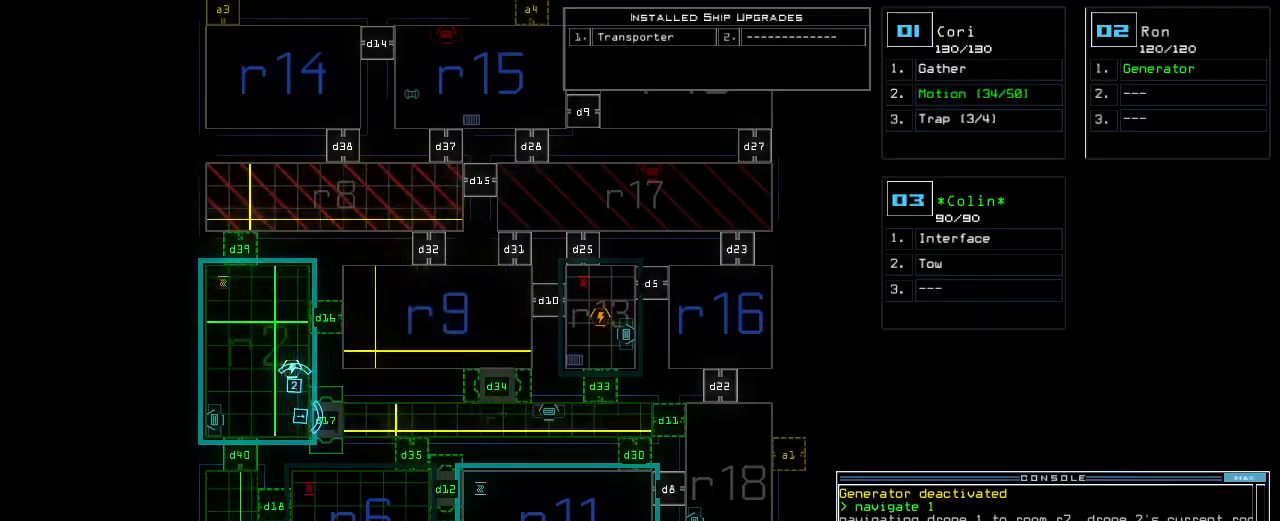
{"keys": [], "events": [[360, "space", "down"], [440, "space", "up"]]}
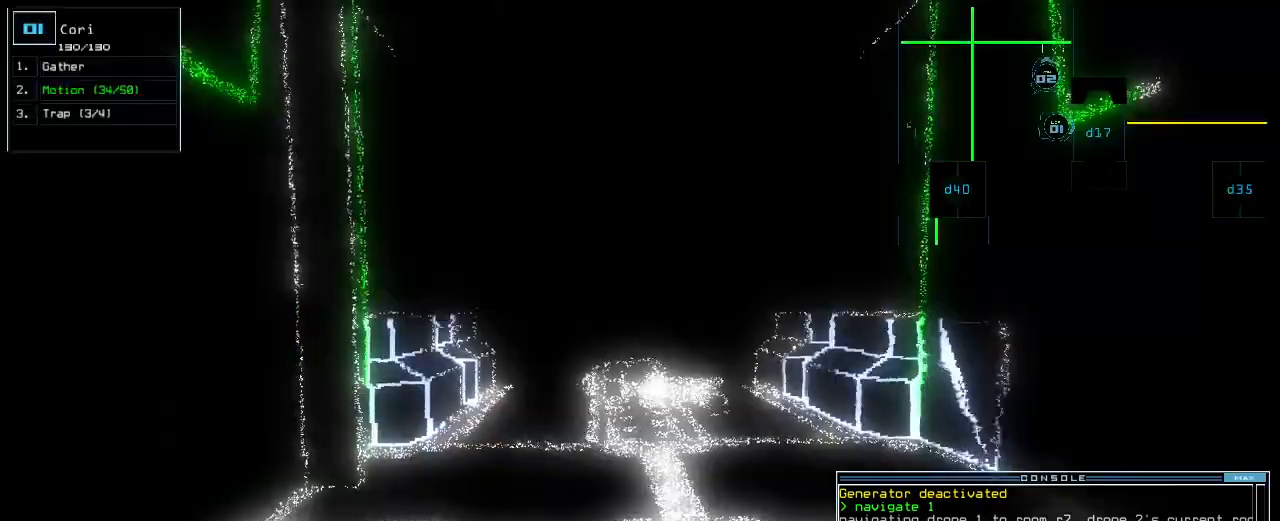
{"keys": [], "events": [[200, "up", "down"], [300, "up", "up"]]}
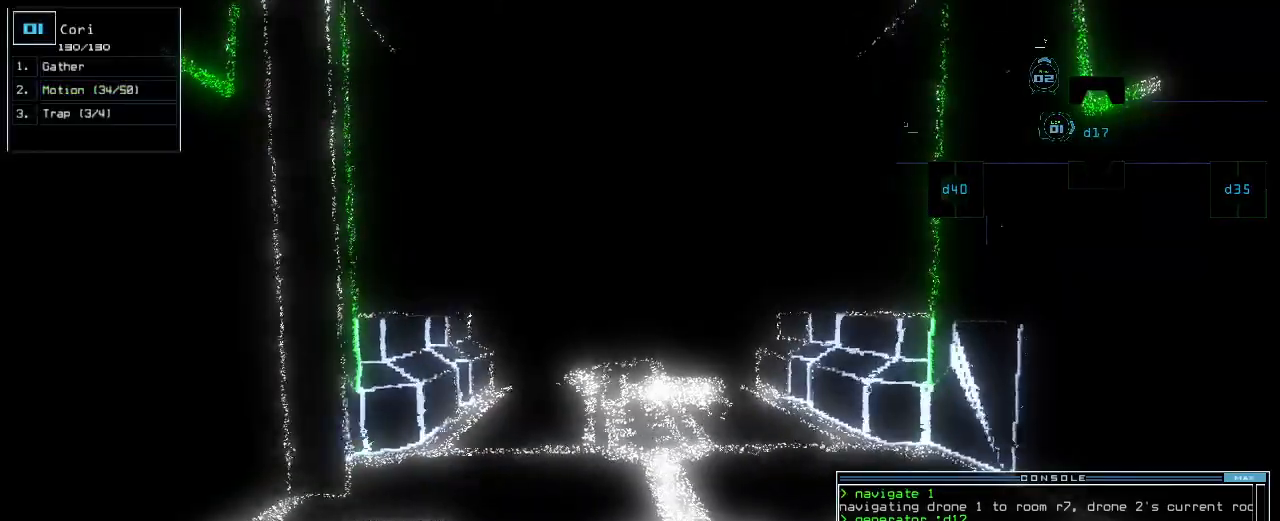
{"keys": [], "events": []}
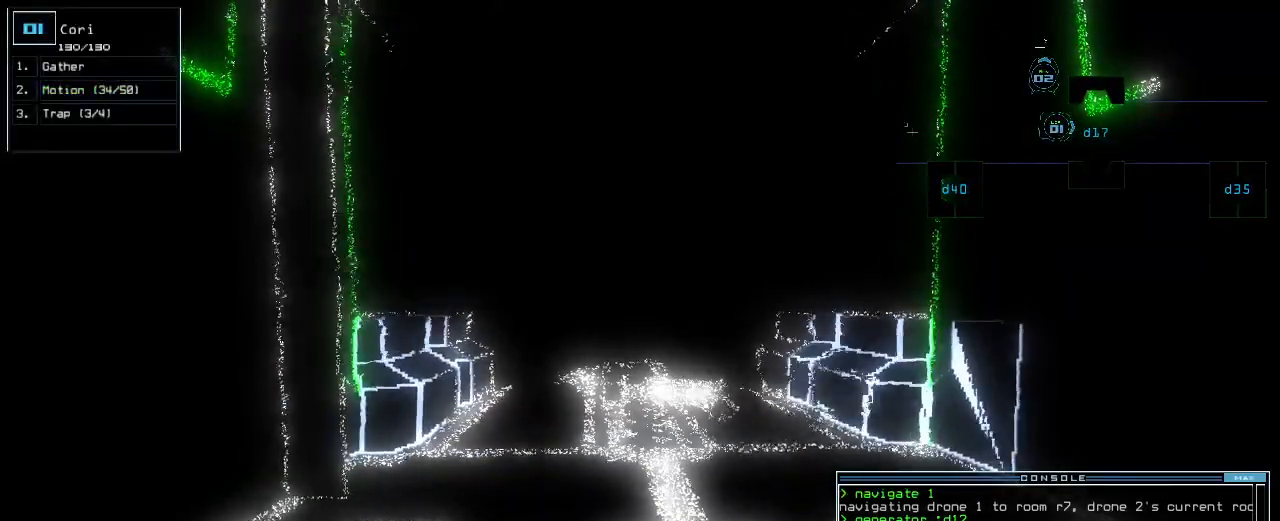
{"keys": [], "events": [[140, "left", "down"], [200, "left", "up"], [360, "right", "down"], [420, "right", "up"]]}
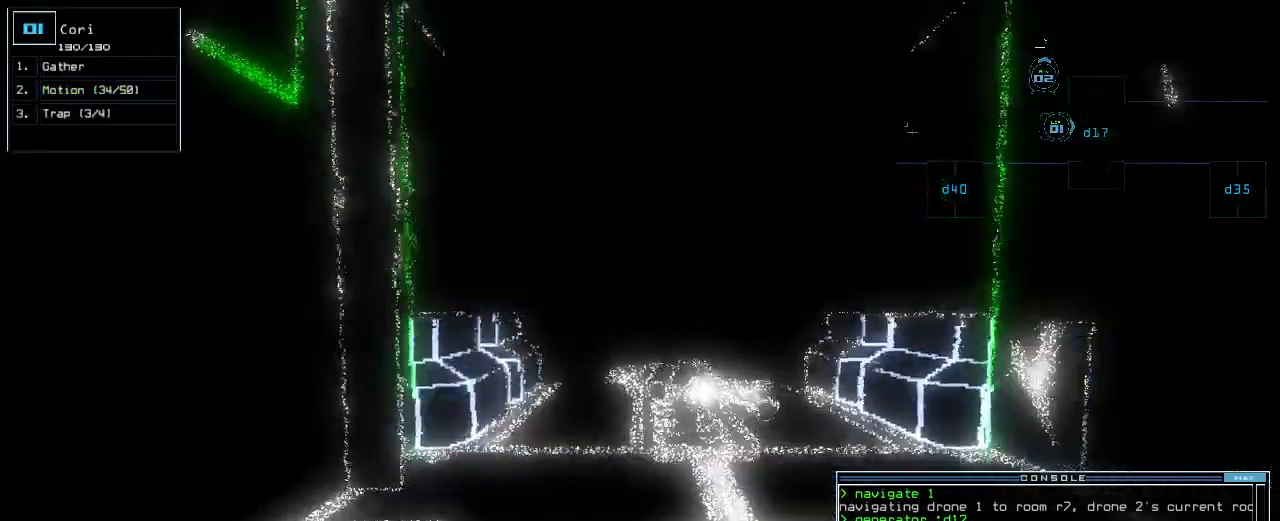
{"keys": ["up"], "events": [[320, "up", "down"]]}
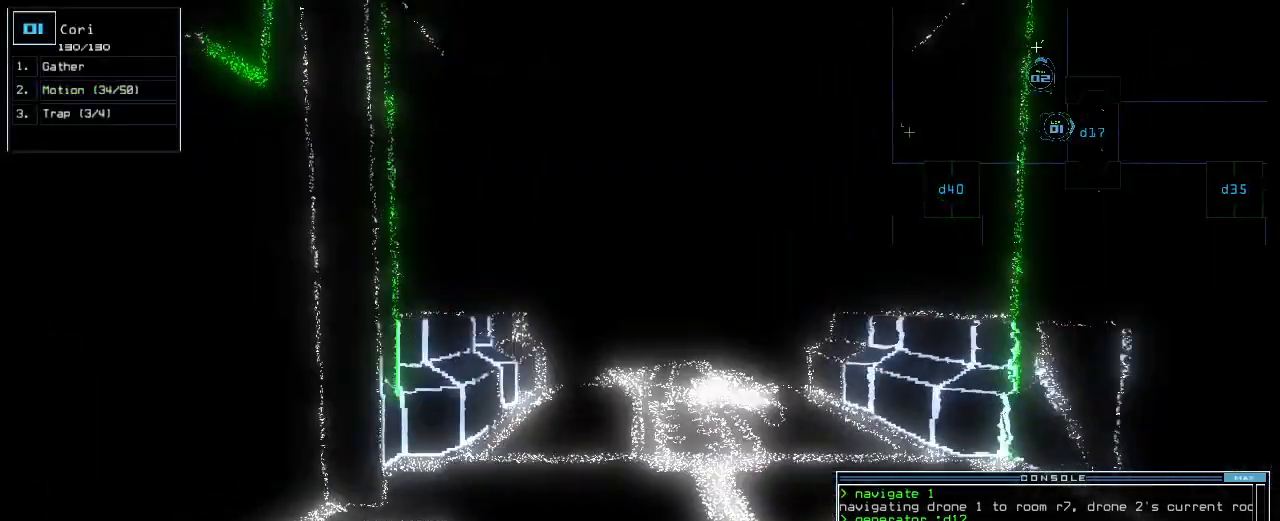
{"keys": ["up"], "events": [[100, "up", "up"], [420, "up", "down"]]}
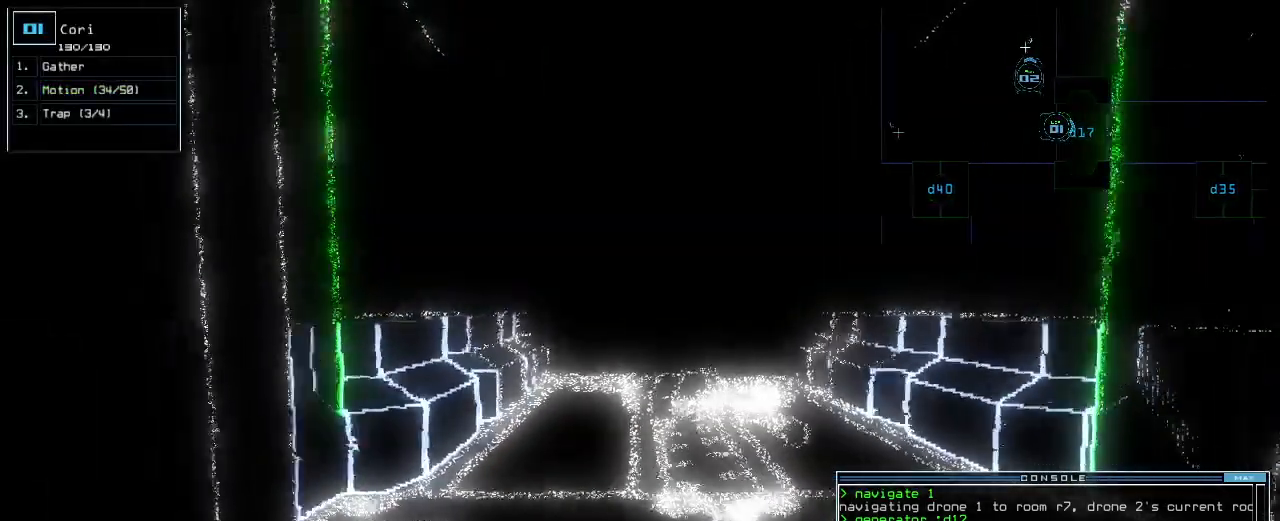
{"keys": [], "events": [[120, "up", "up"]]}
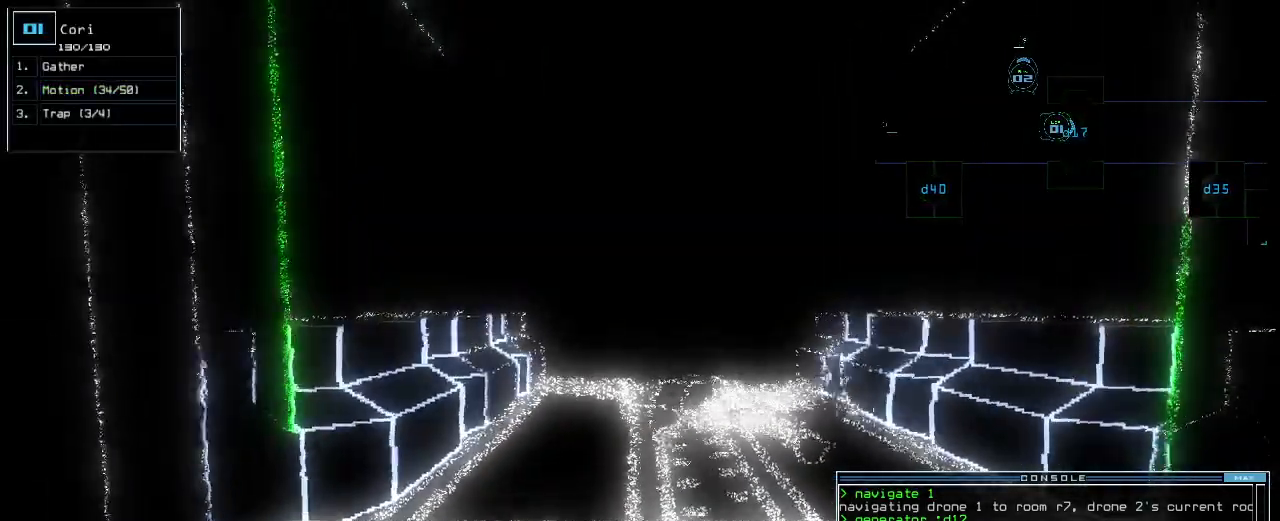
{"keys": [], "events": [[20, "up", "down"], [120, "up", "up"]]}
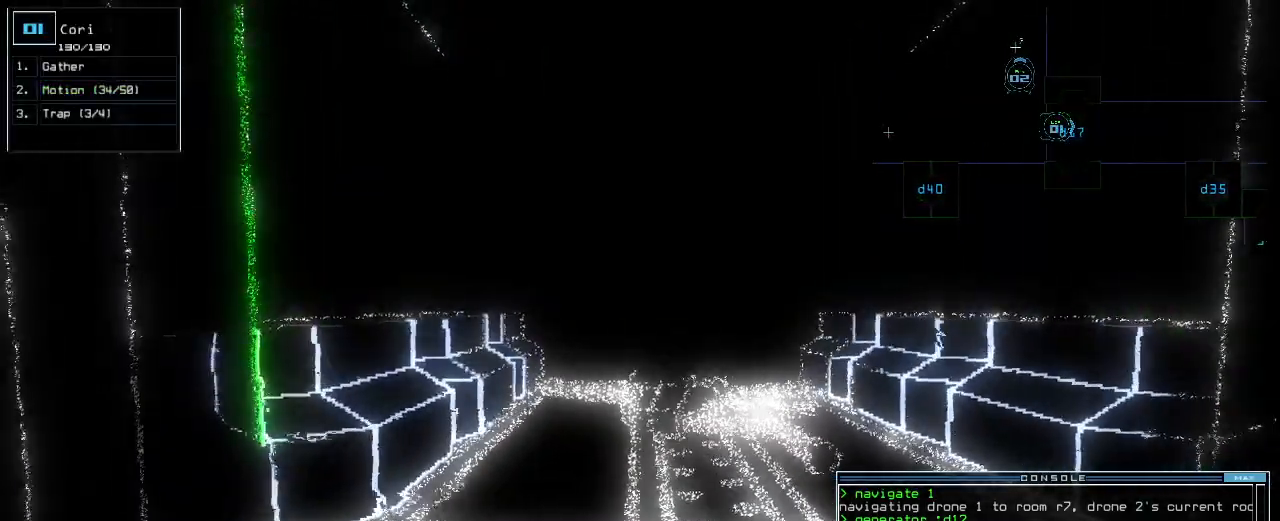
{"keys": [], "events": [[40, "up", "down"], [140, "up", "up"]]}